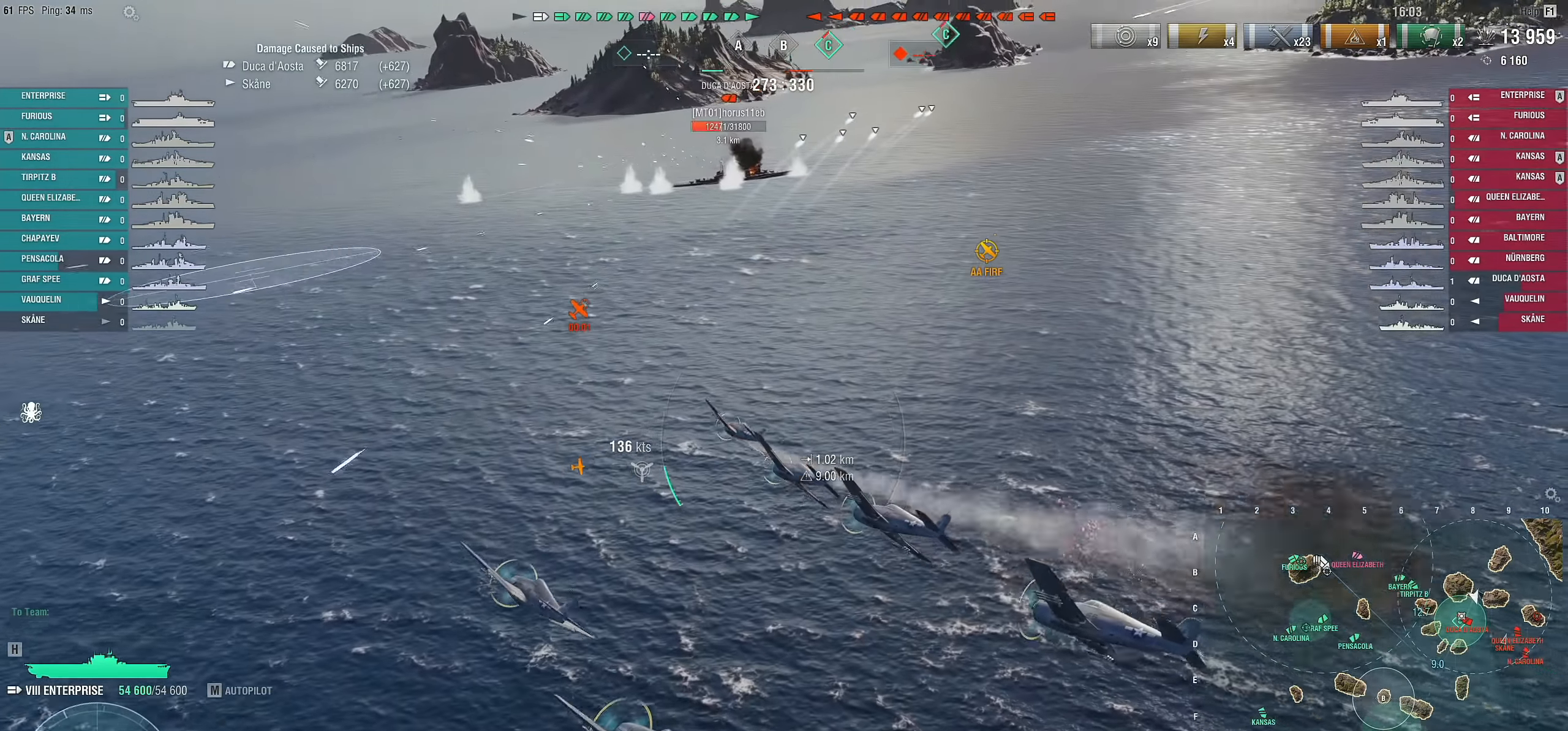
Gameplay with keyboard and mouse; each line is a JSON object with the keys and mouse buttons held at the frame after it. "events" lists presses ("down") and releases ("up") of "1", "2", "3", "4", "5", "a", "alt", "c", "caps_lock", "ctrl", "d", "e", "f", "g", "q", "r", "s", "shift", "space", "t", "tab", "v", "w", "x", "z", "mouse_left", "mouse_wheel" and "mouse_right" between this image and that frame as [ms after this image, input, new state], when the widget could be followed in between. "mouse_left", "mouse_wheel", "mouse_right" = the "left", "wheel", "right" buttons of the "mouse" list. No other keys are recorded. "wheel" means that the mouse wheel is clicked or scrolled. "mouse_move" is the direction in which the mouse moves at that frame (one of eight, or "still"), when it could be read.
{"keys": [], "mouse": [], "mouse_move": "still", "events": [[200, "d", "up"], [200, "s", "up"], [333, "mouse_left", "down"], [433, "mouse_left", "up"]]}
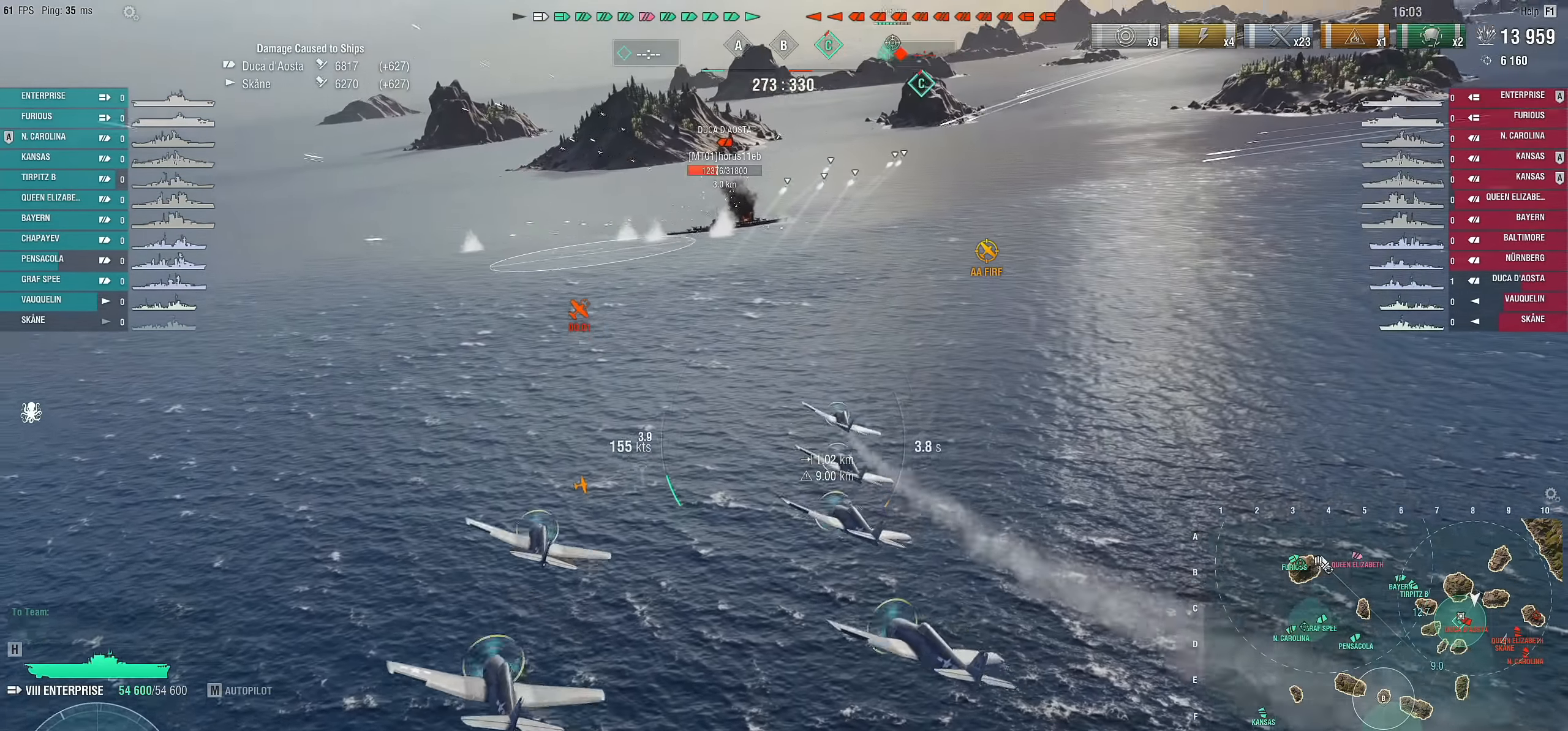
{"keys": ["w"], "mouse": [], "mouse_move": "still", "events": [[66, "w", "down"]]}
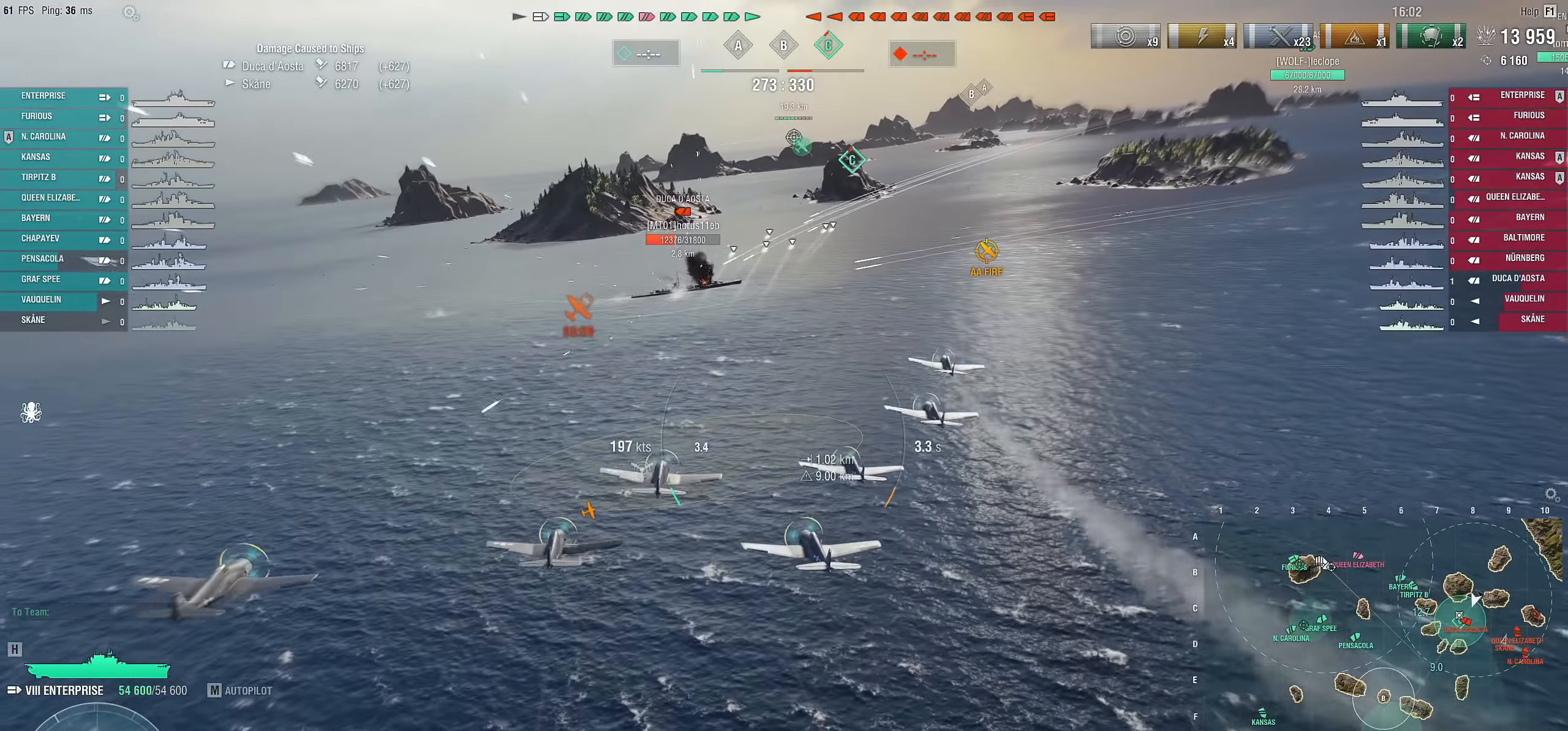
{"keys": ["w"], "mouse": [], "mouse_move": "still", "events": []}
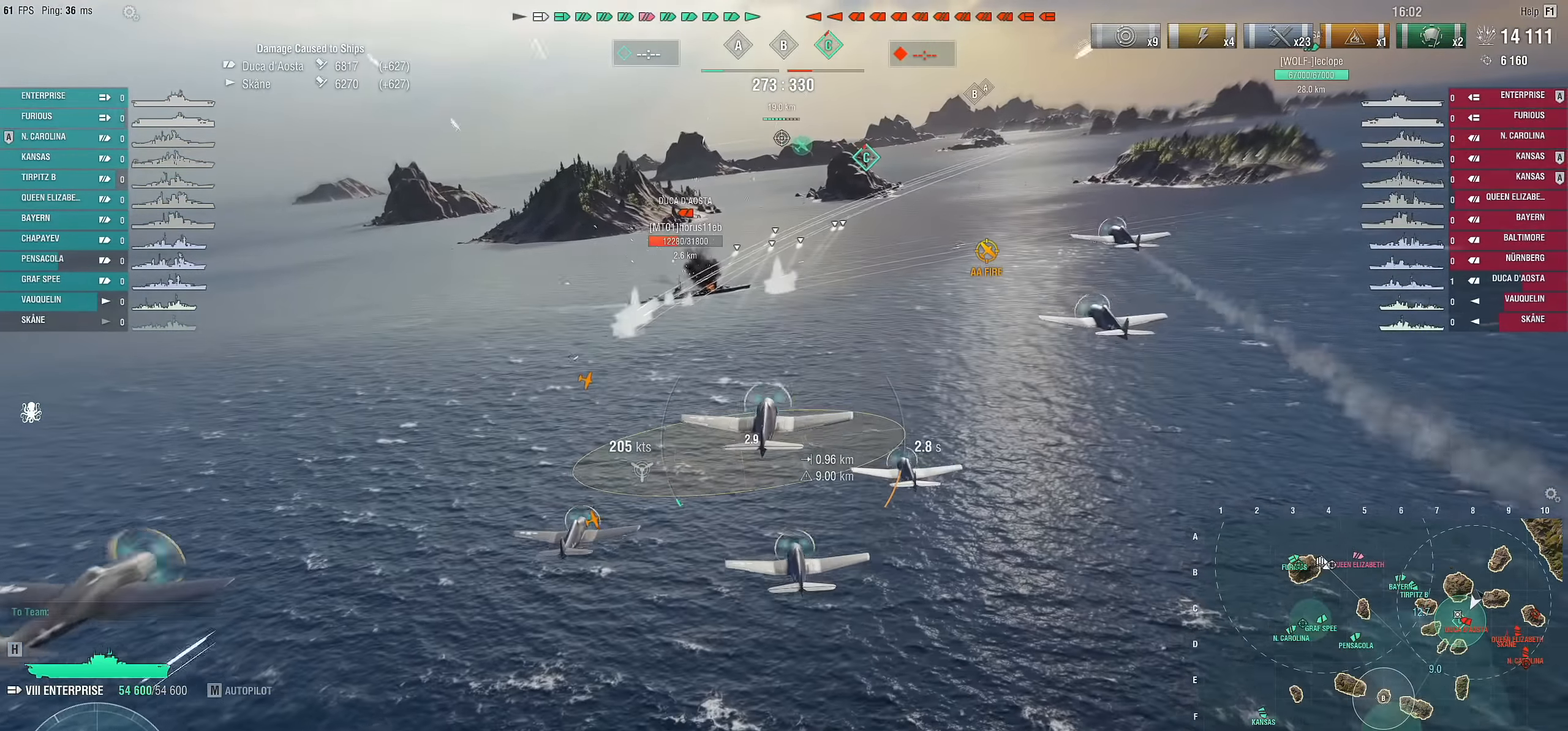
{"keys": [], "mouse": [], "mouse_move": "down-left", "events": [[200, "w", "up"]]}
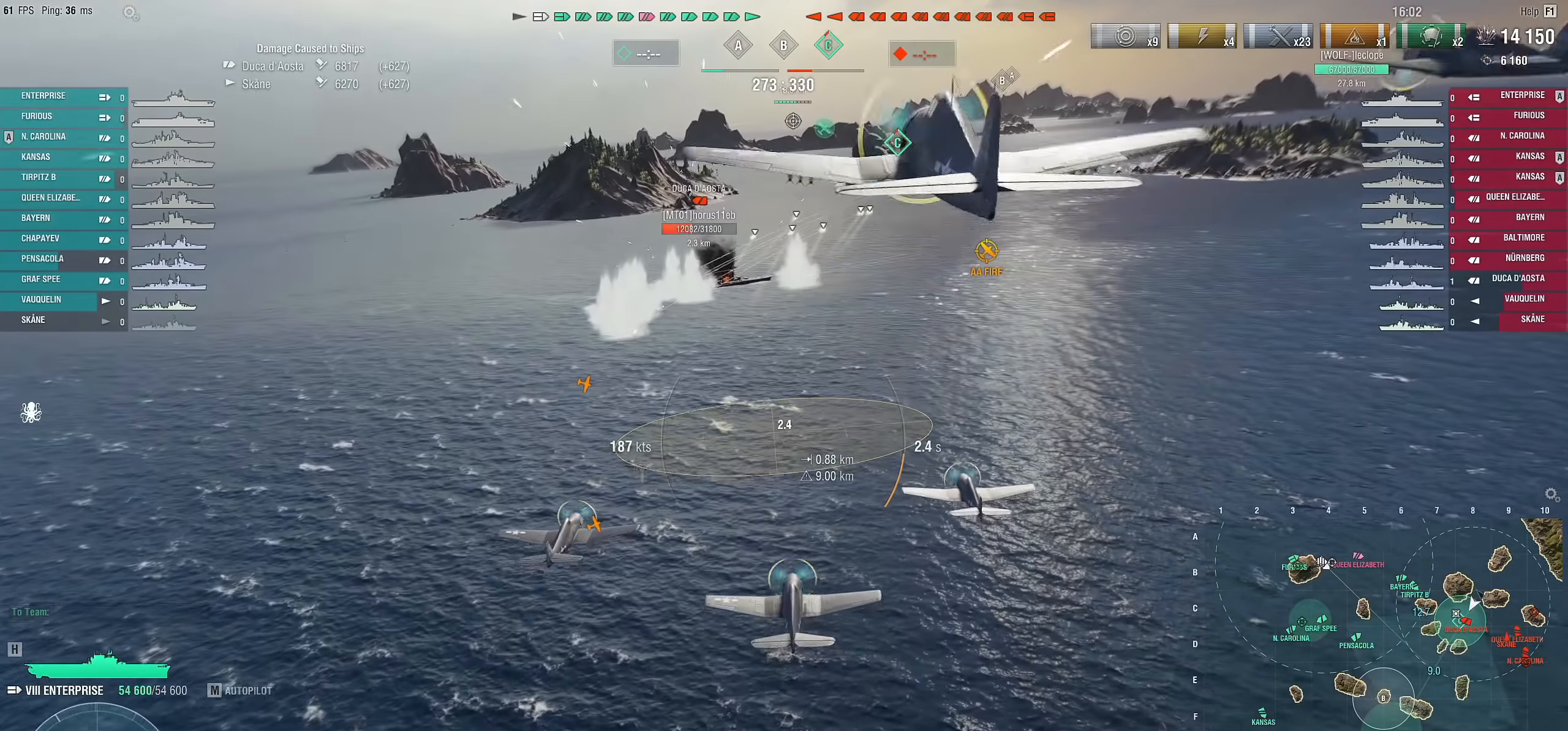
{"keys": [], "mouse": [], "mouse_move": "still", "events": []}
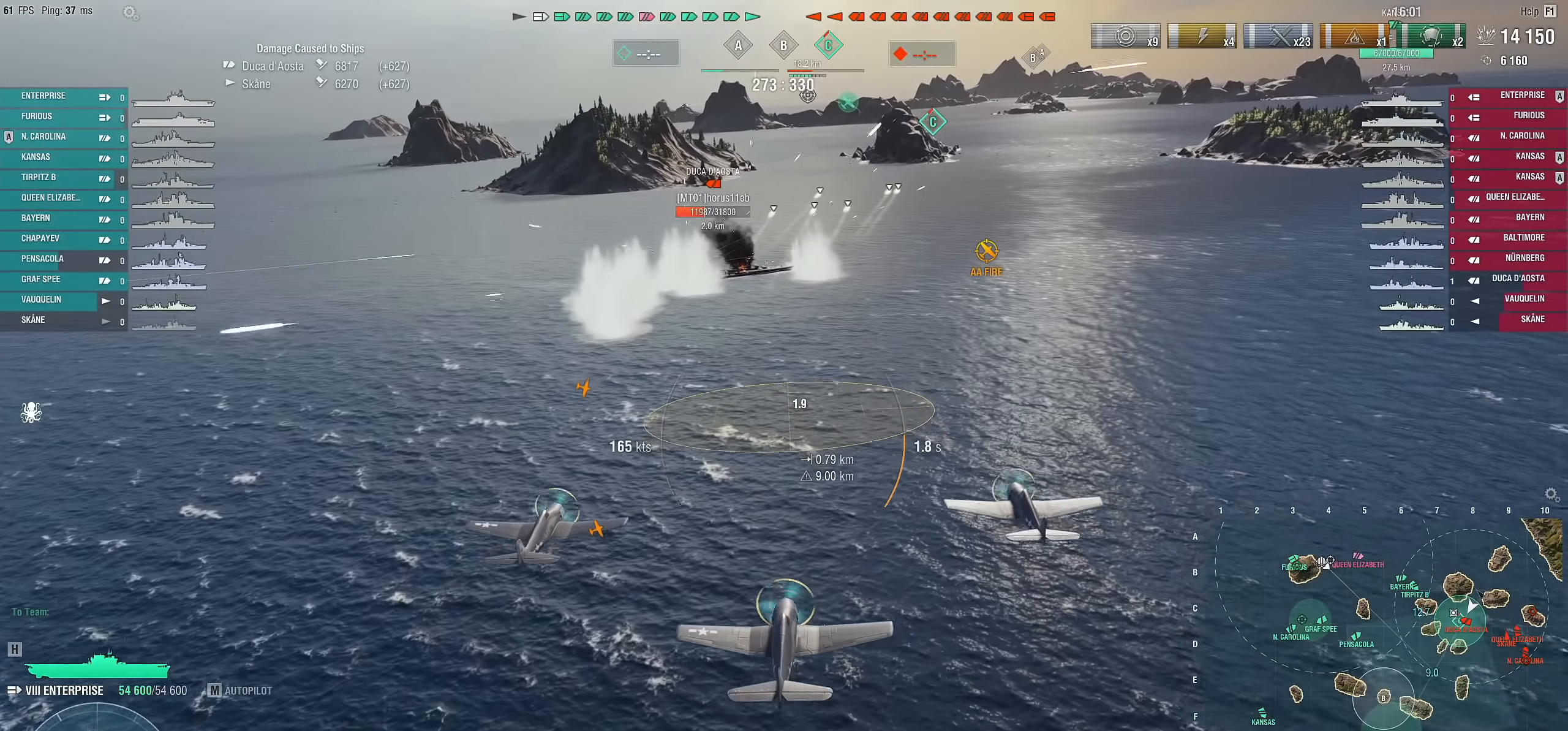
{"keys": [], "mouse": [], "mouse_move": "still", "events": []}
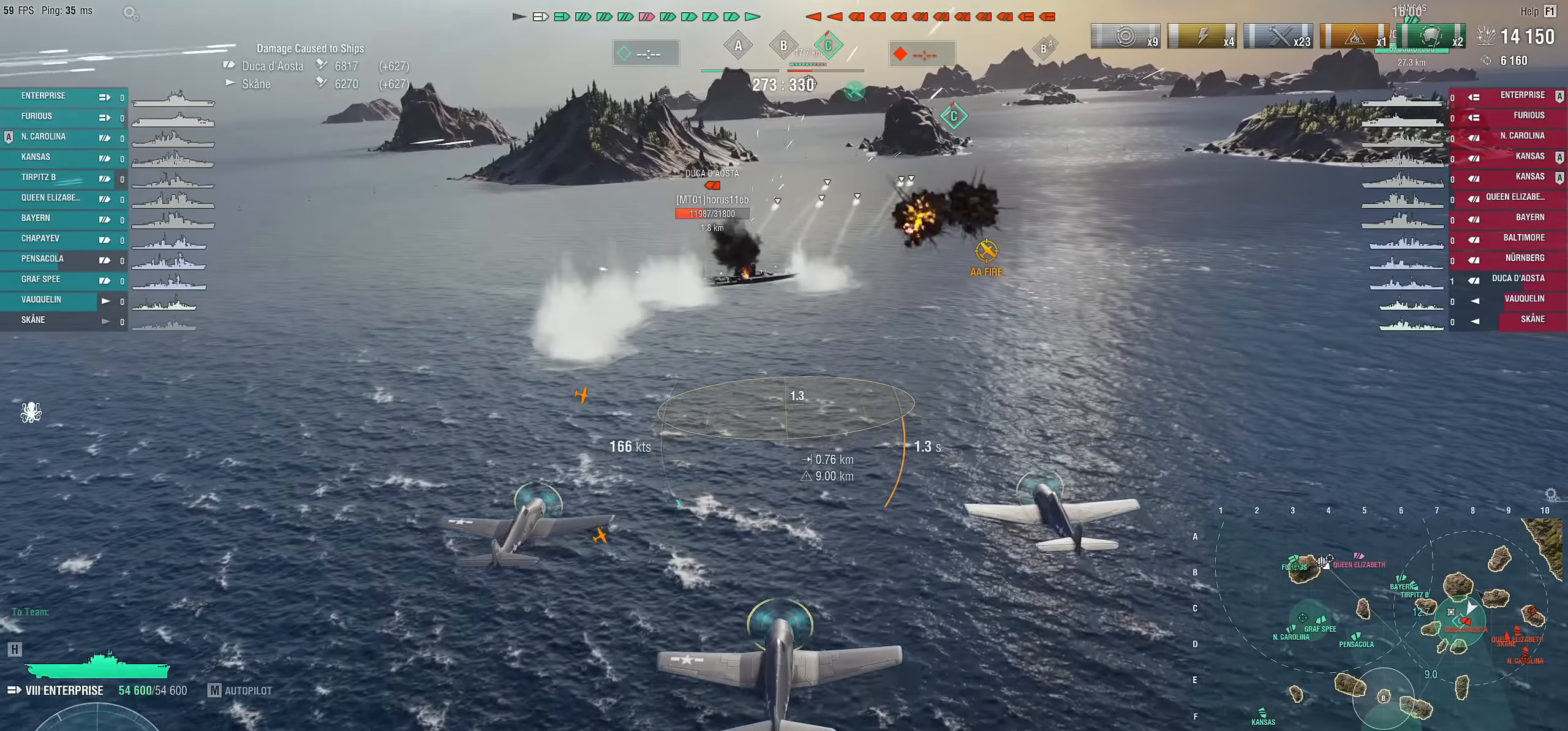
{"keys": ["s"], "mouse": [], "mouse_move": "still", "events": [[333, "s", "down"]]}
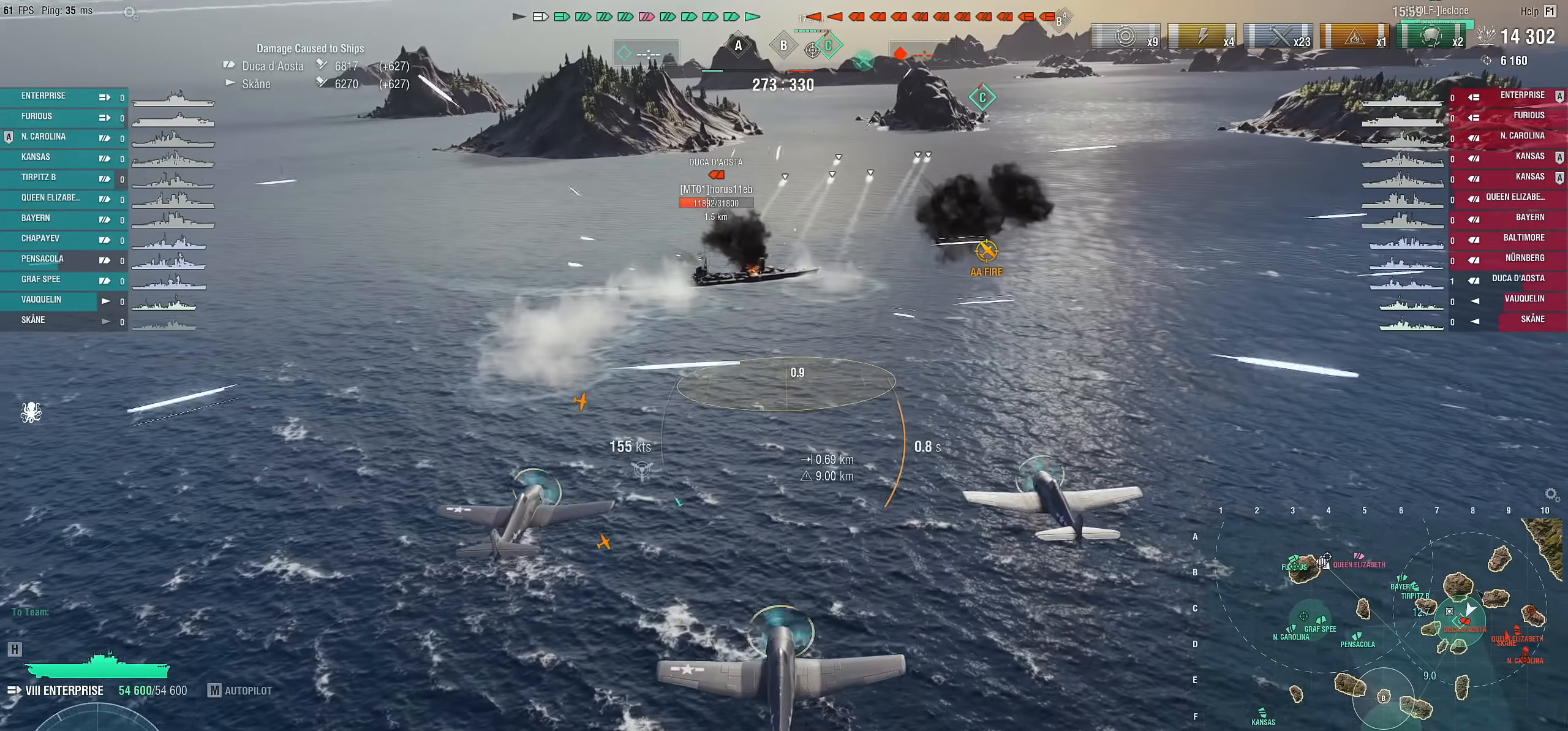
{"keys": ["s"], "mouse": [], "mouse_move": "still", "events": []}
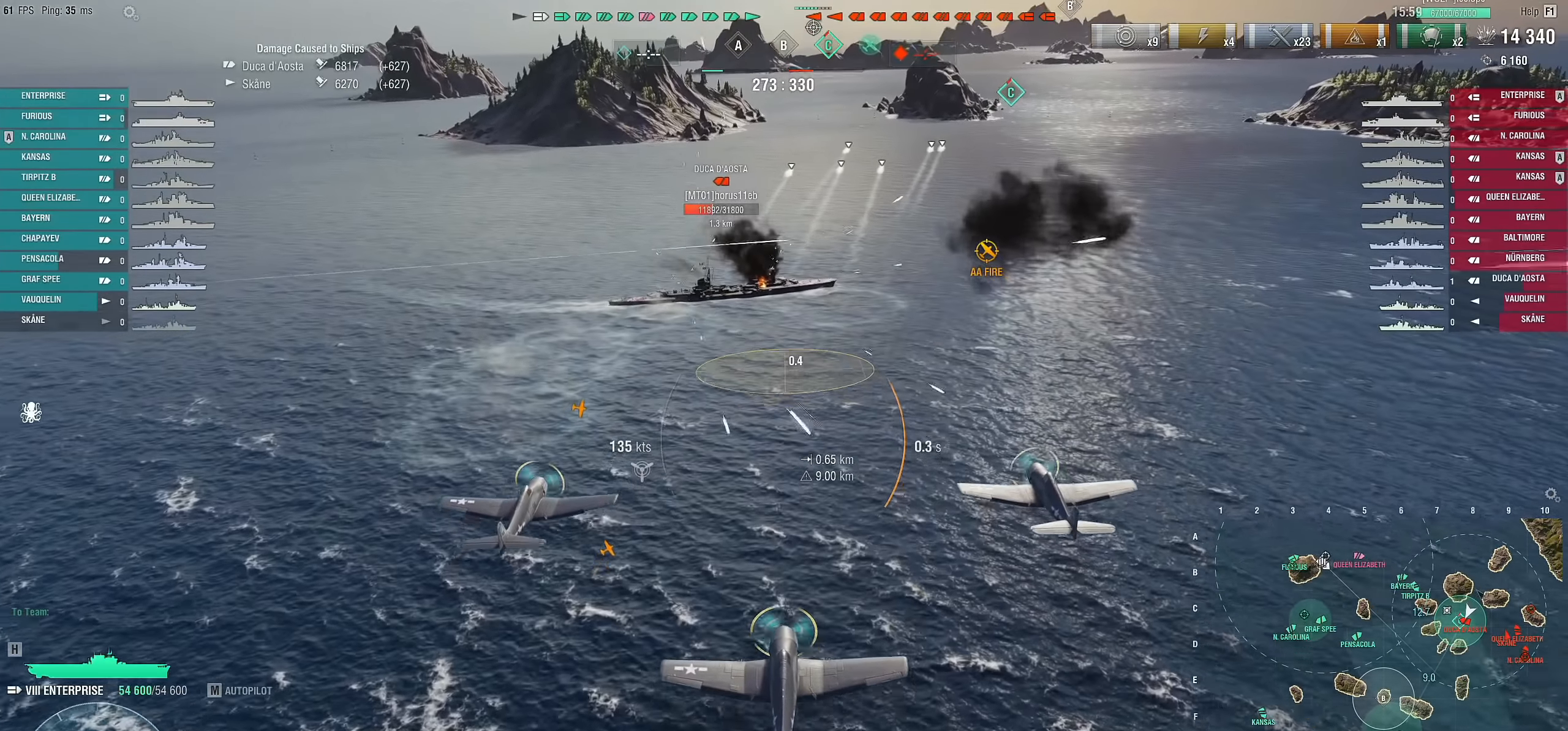
{"keys": ["s"], "mouse": [], "mouse_move": "still", "events": []}
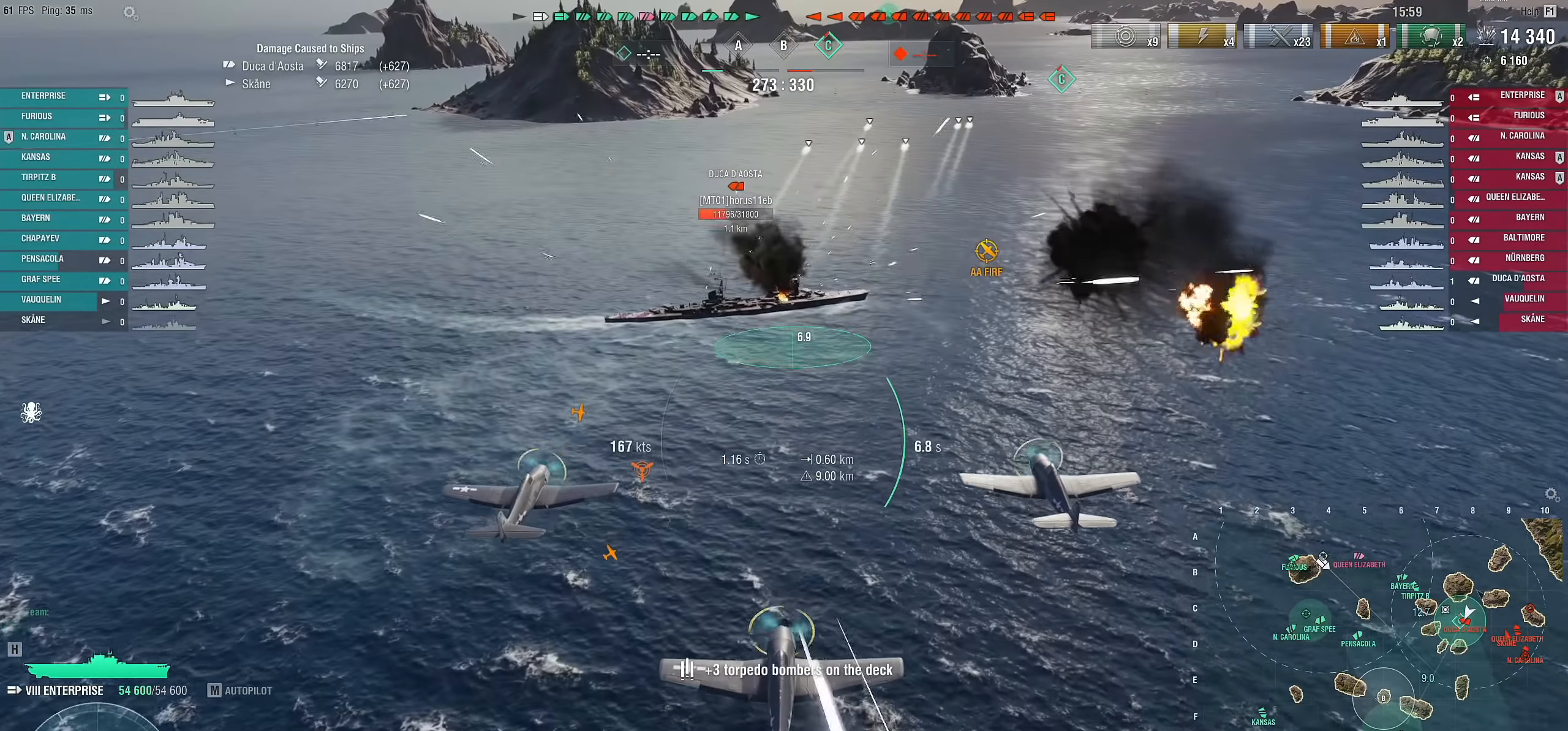
{"keys": ["s"], "mouse": ["left"], "mouse_move": "still", "events": [[383, "mouse_left", "down"]]}
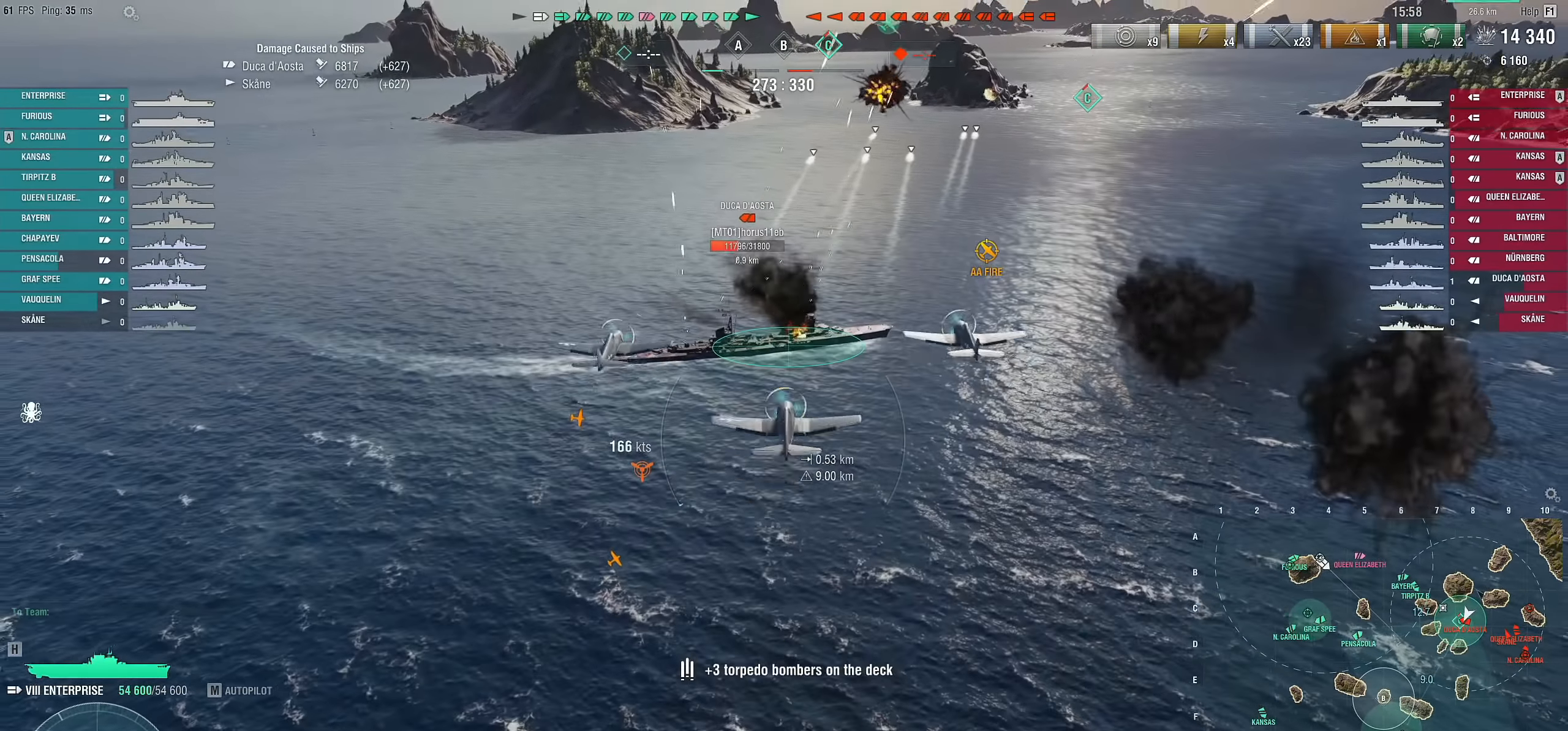
{"keys": [], "mouse": [], "mouse_move": "still", "events": [[116, "mouse_left", "up"], [216, "s", "up"]]}
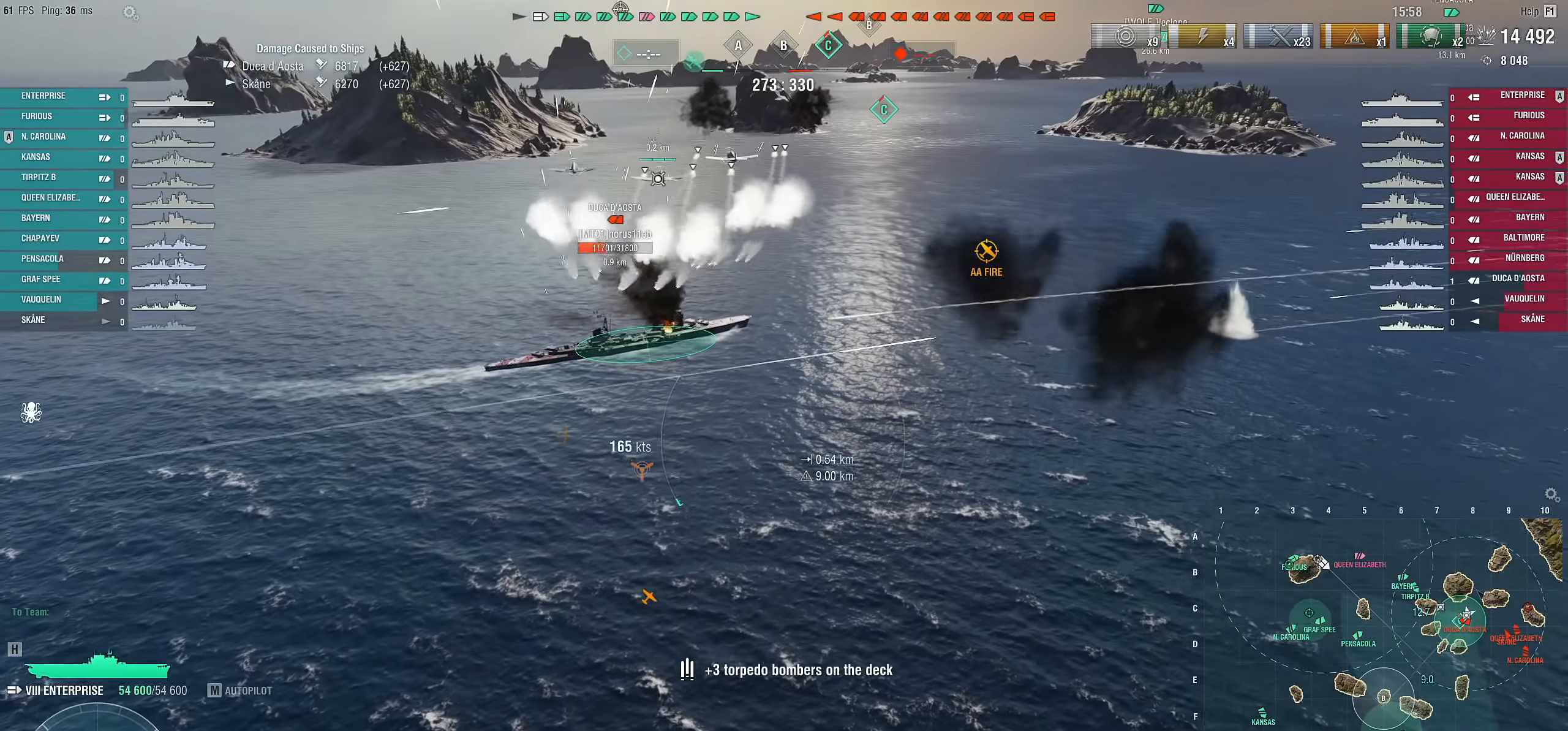
{"keys": [], "mouse": [], "mouse_move": "still", "events": []}
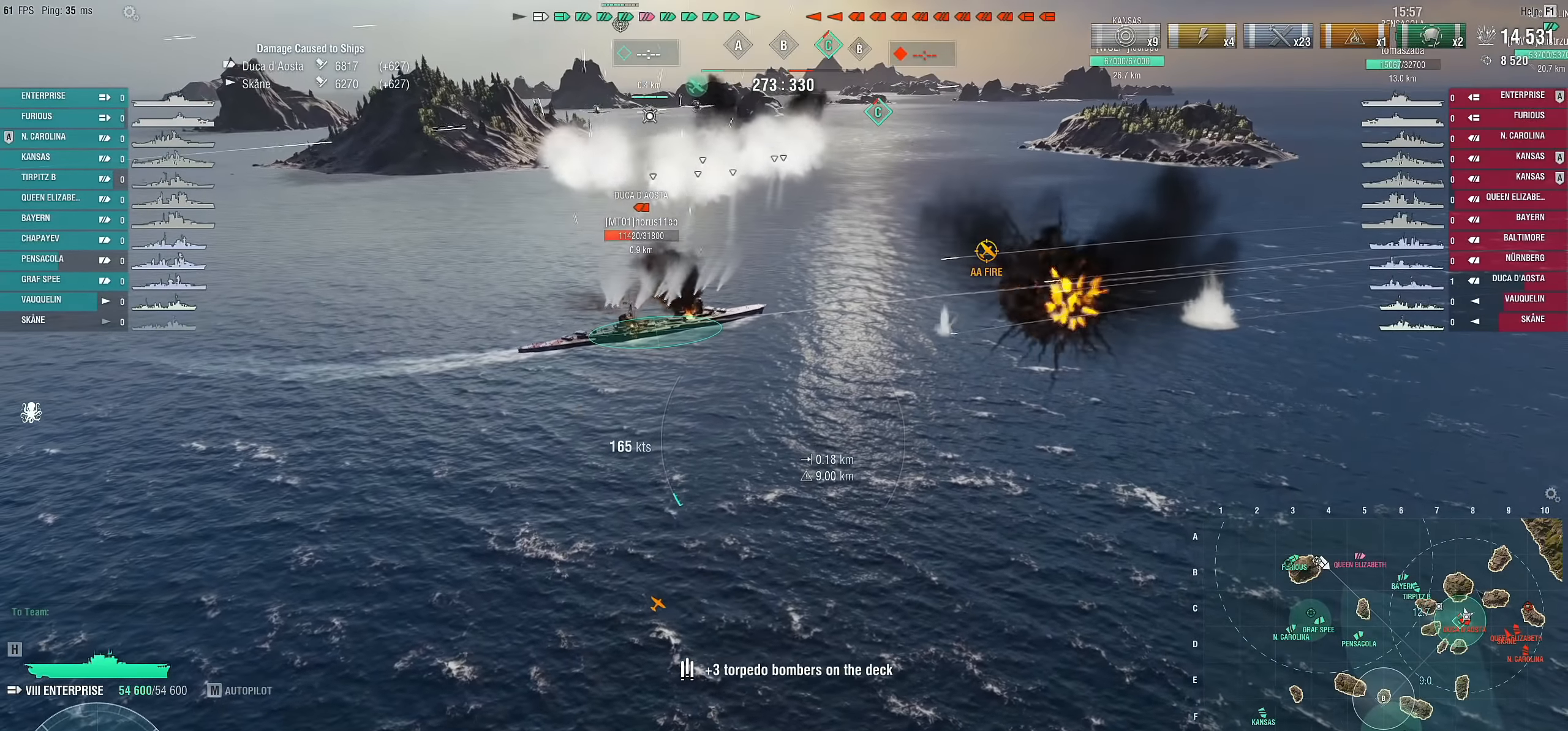
{"keys": [], "mouse": [], "mouse_move": "still", "events": []}
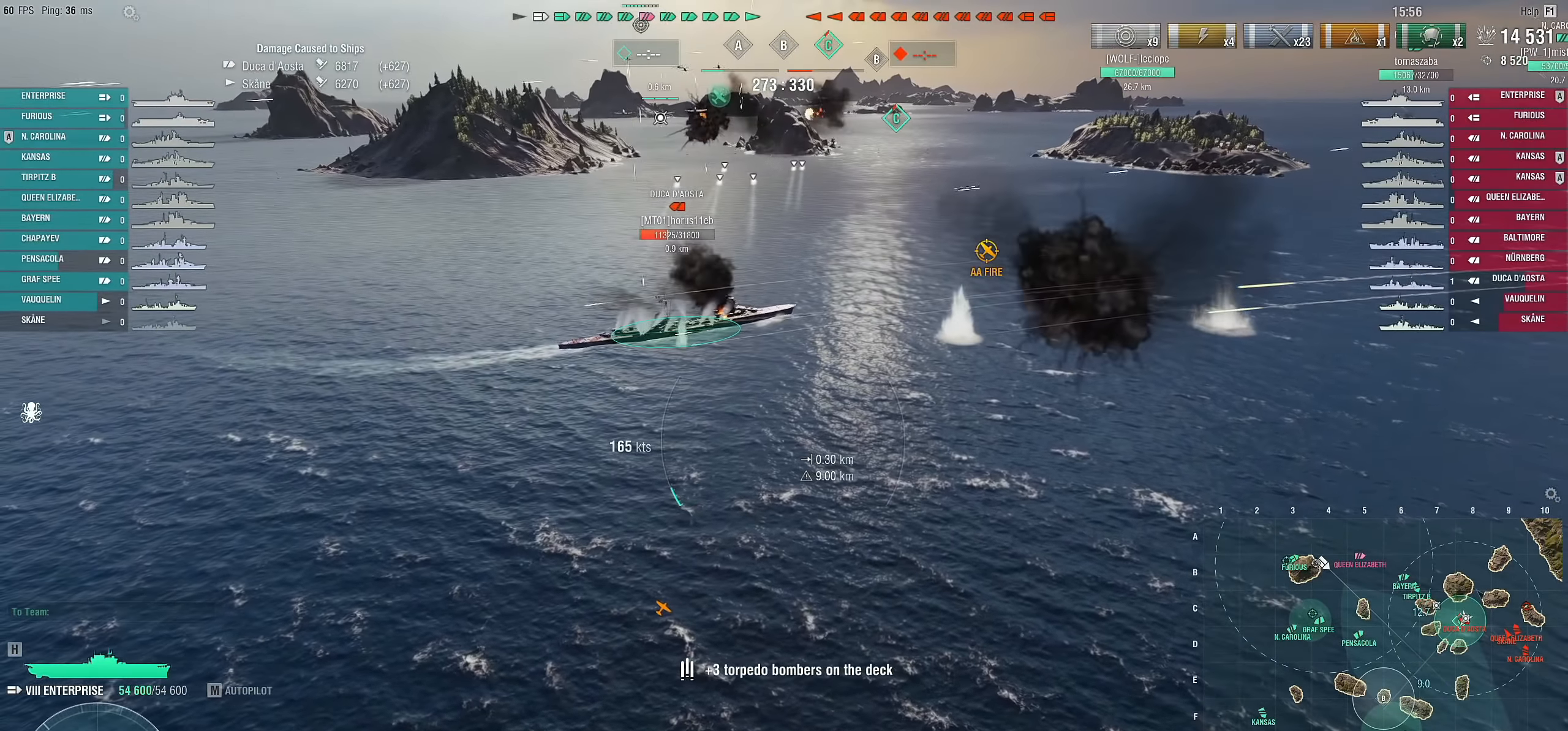
{"keys": [], "mouse": [], "mouse_move": "still", "events": []}
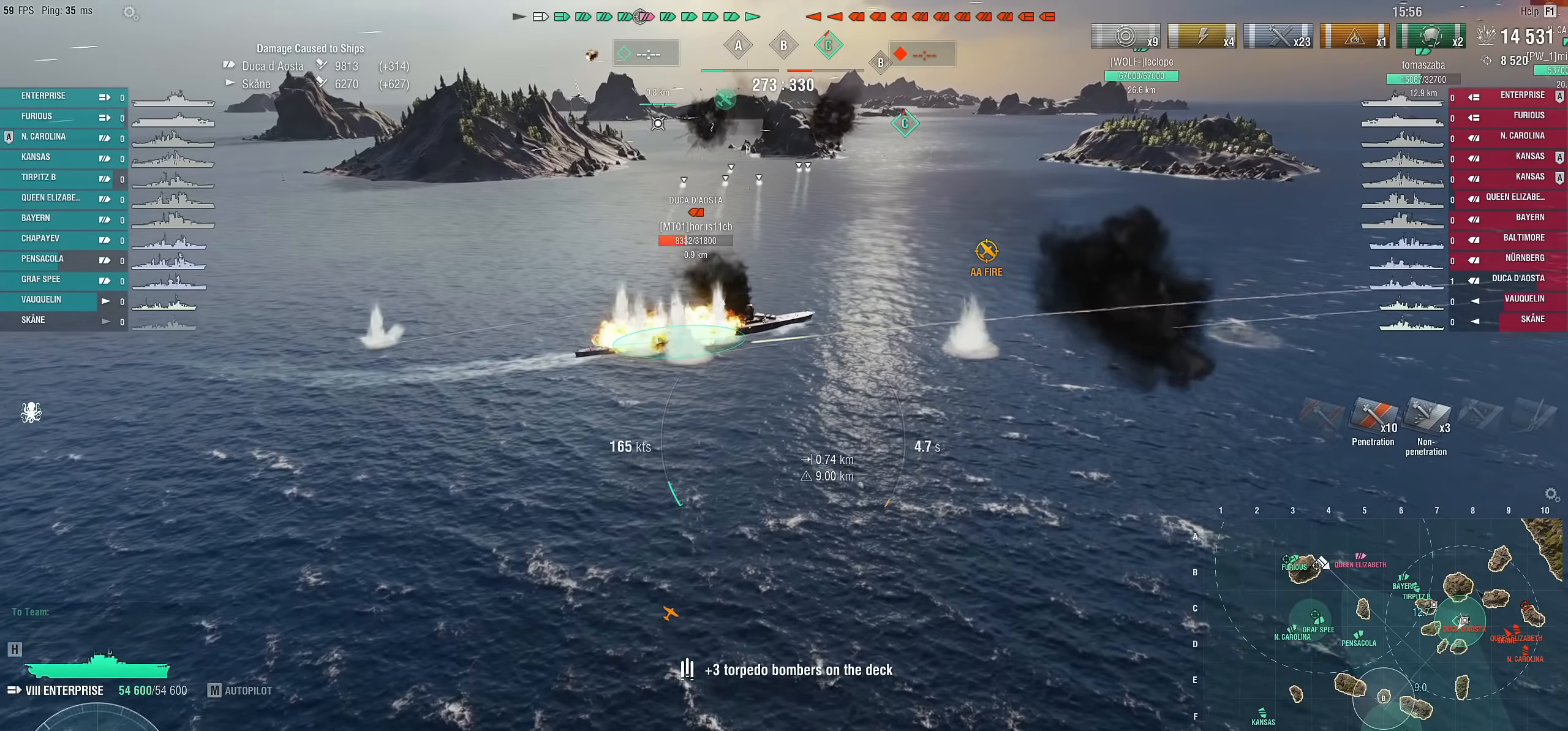
{"keys": [], "mouse": [], "mouse_move": "still", "events": []}
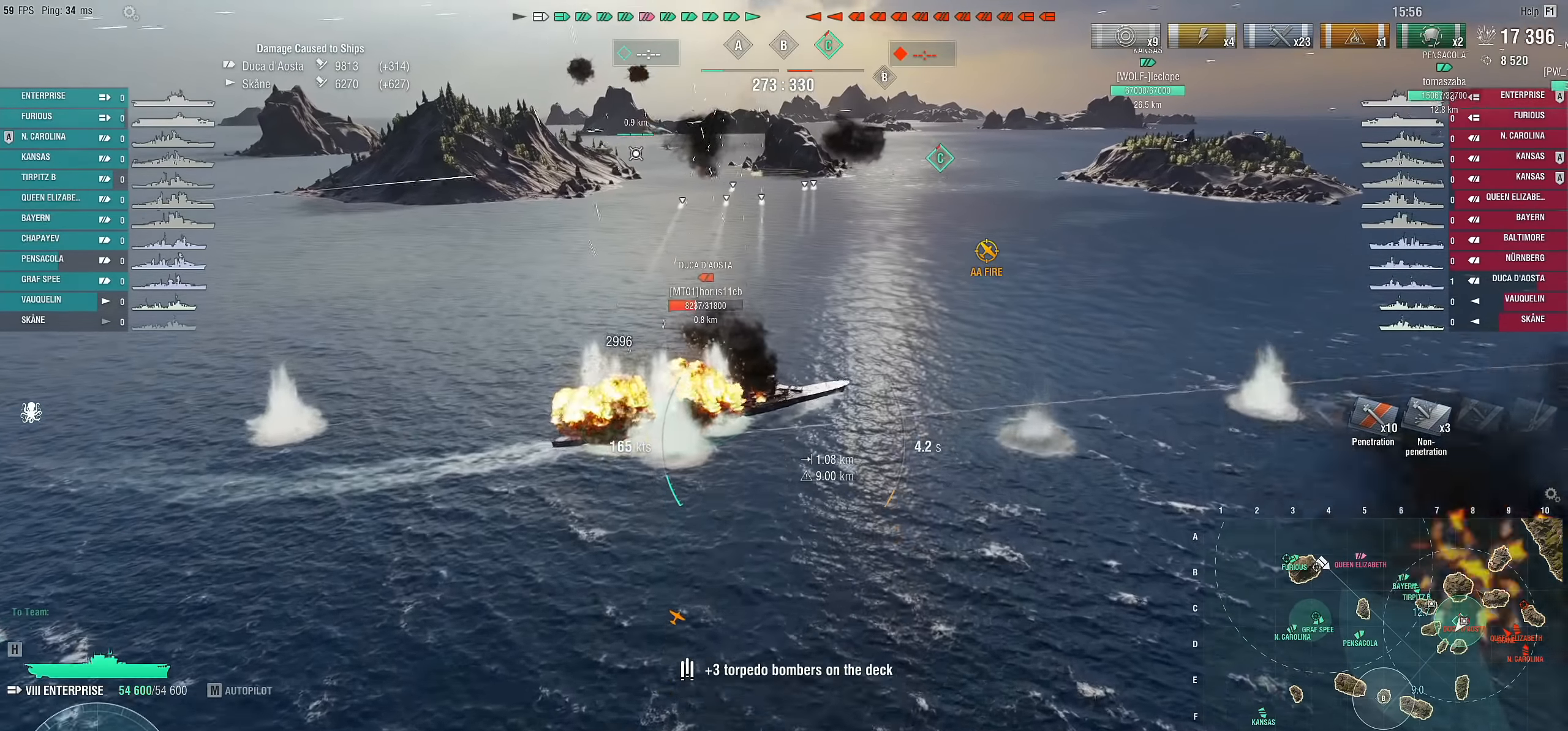
{"keys": ["d"], "mouse": [], "mouse_move": "still", "events": [[250, "d", "down"]]}
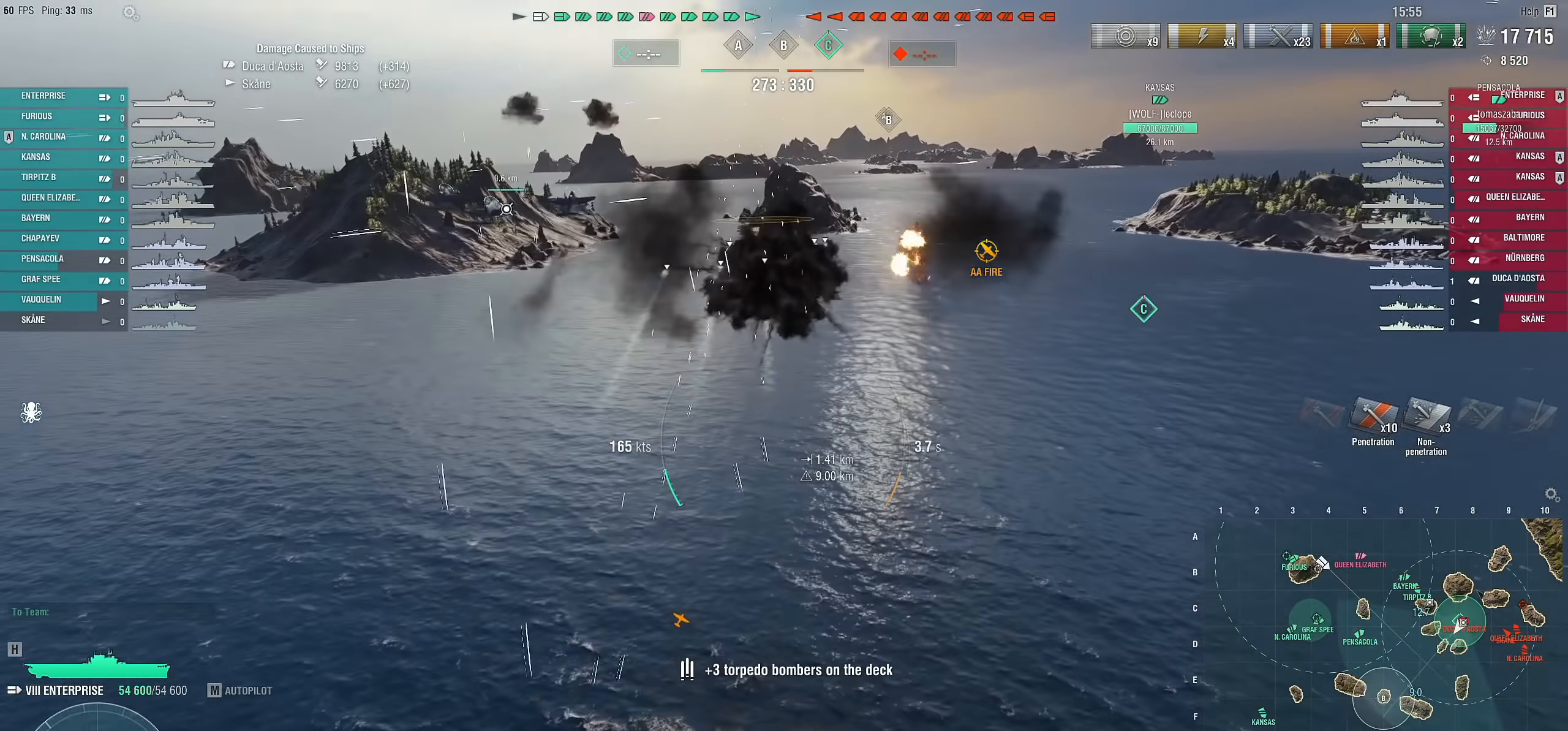
{"keys": [], "mouse": [], "mouse_move": "left", "events": [[450, "d", "up"]]}
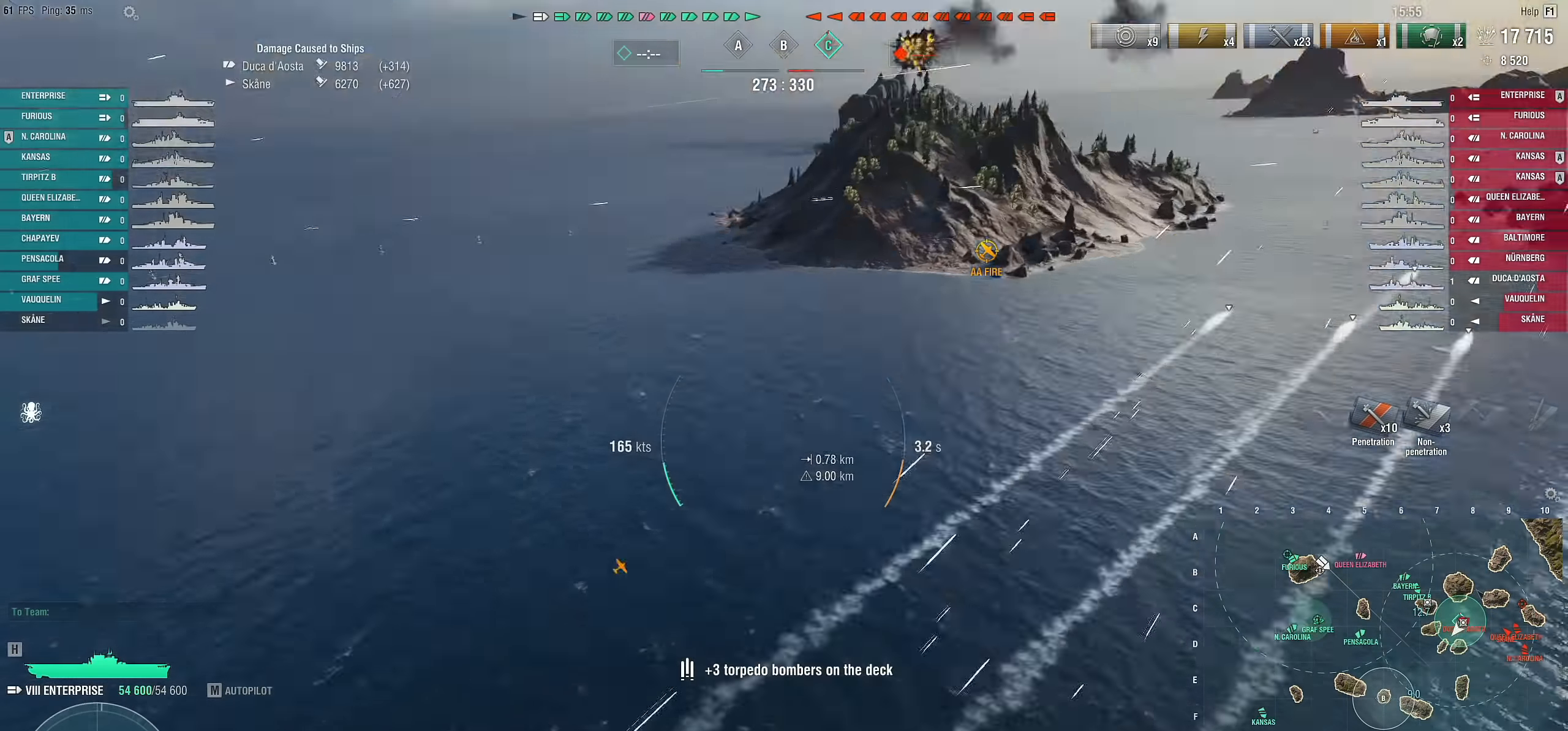
{"keys": ["a"], "mouse": [], "mouse_move": "still", "events": [[233, "a", "down"]]}
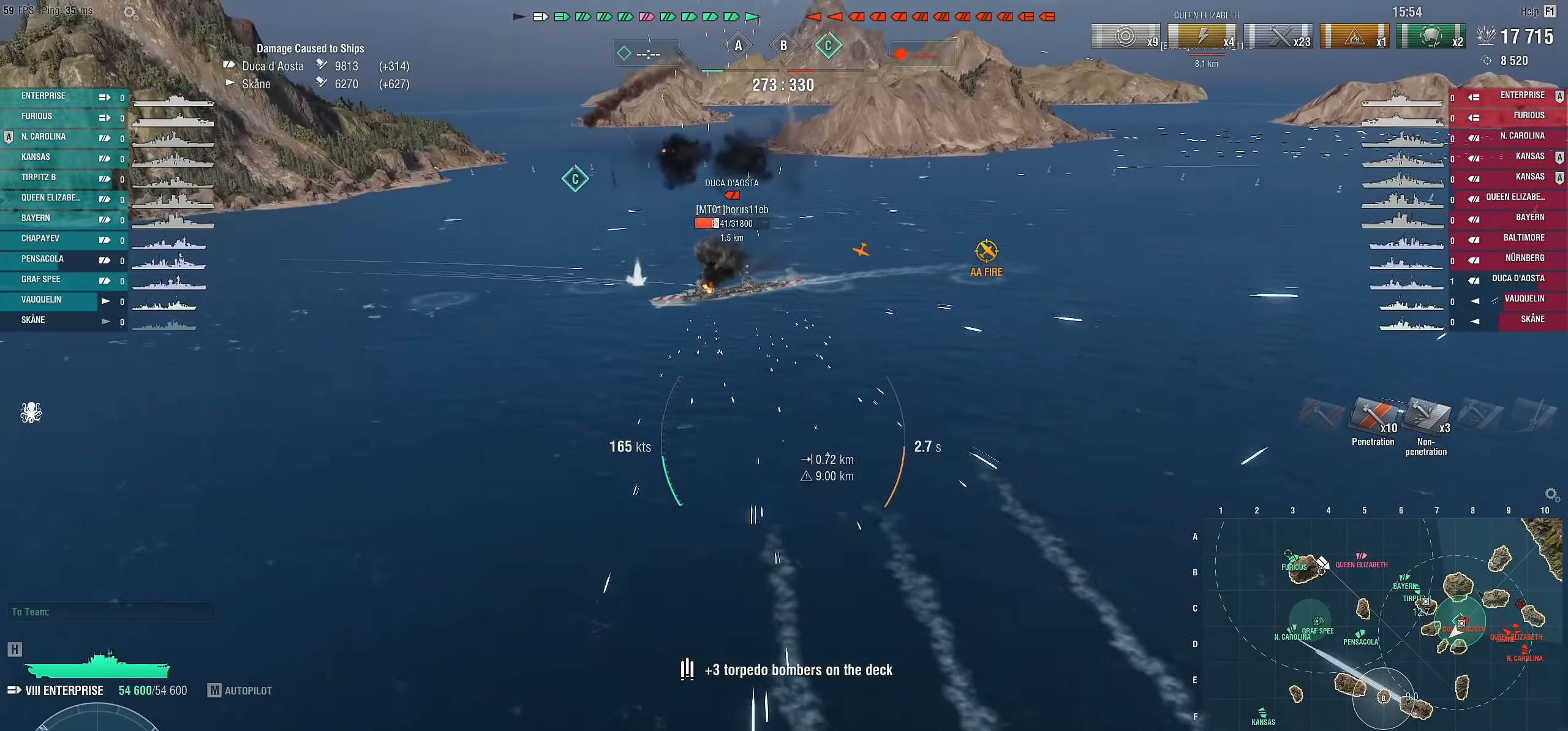
{"keys": ["w"], "mouse": [], "mouse_move": "still", "events": [[333, "a", "up"], [433, "w", "down"]]}
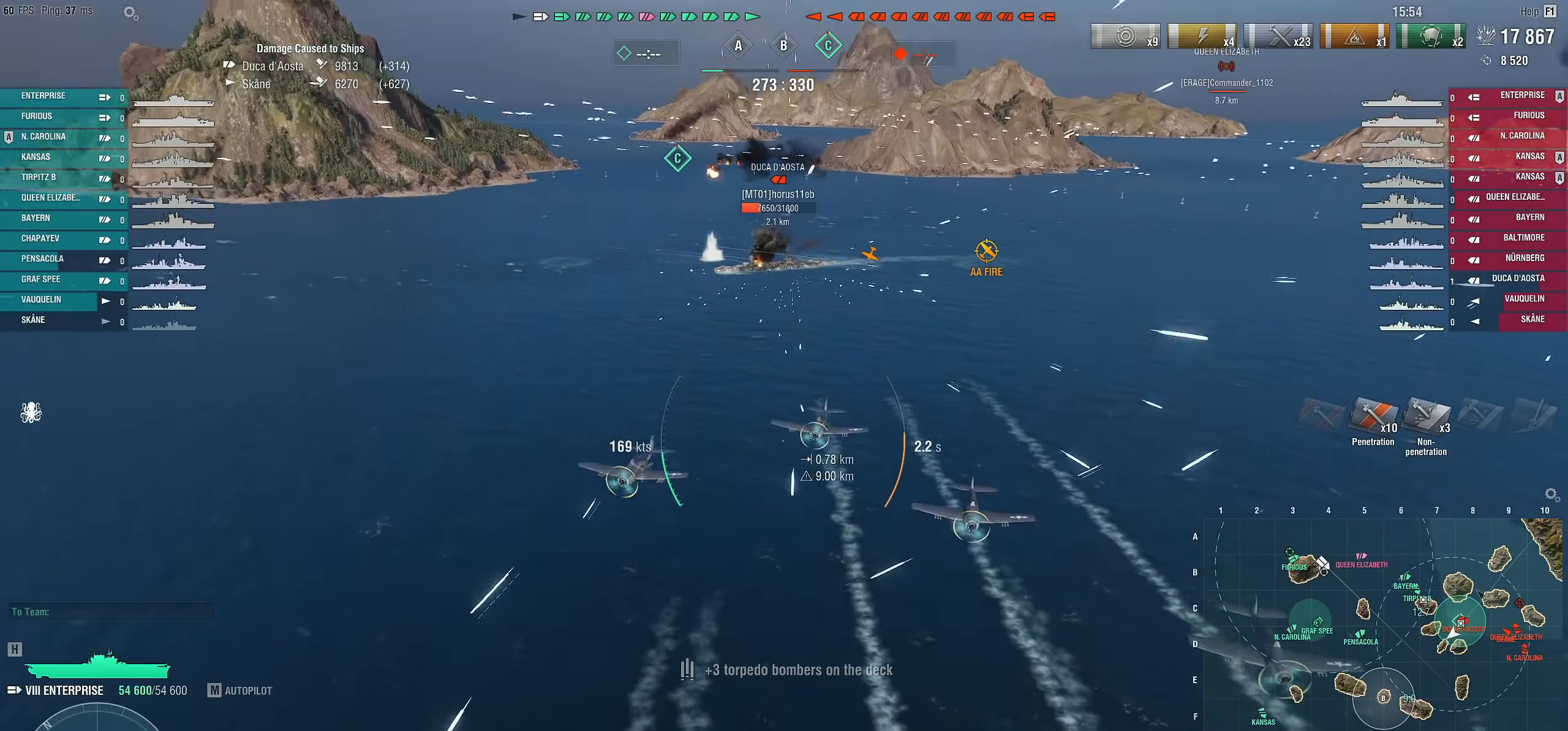
{"keys": [], "mouse": [], "mouse_move": "still", "events": [[350, "w", "up"]]}
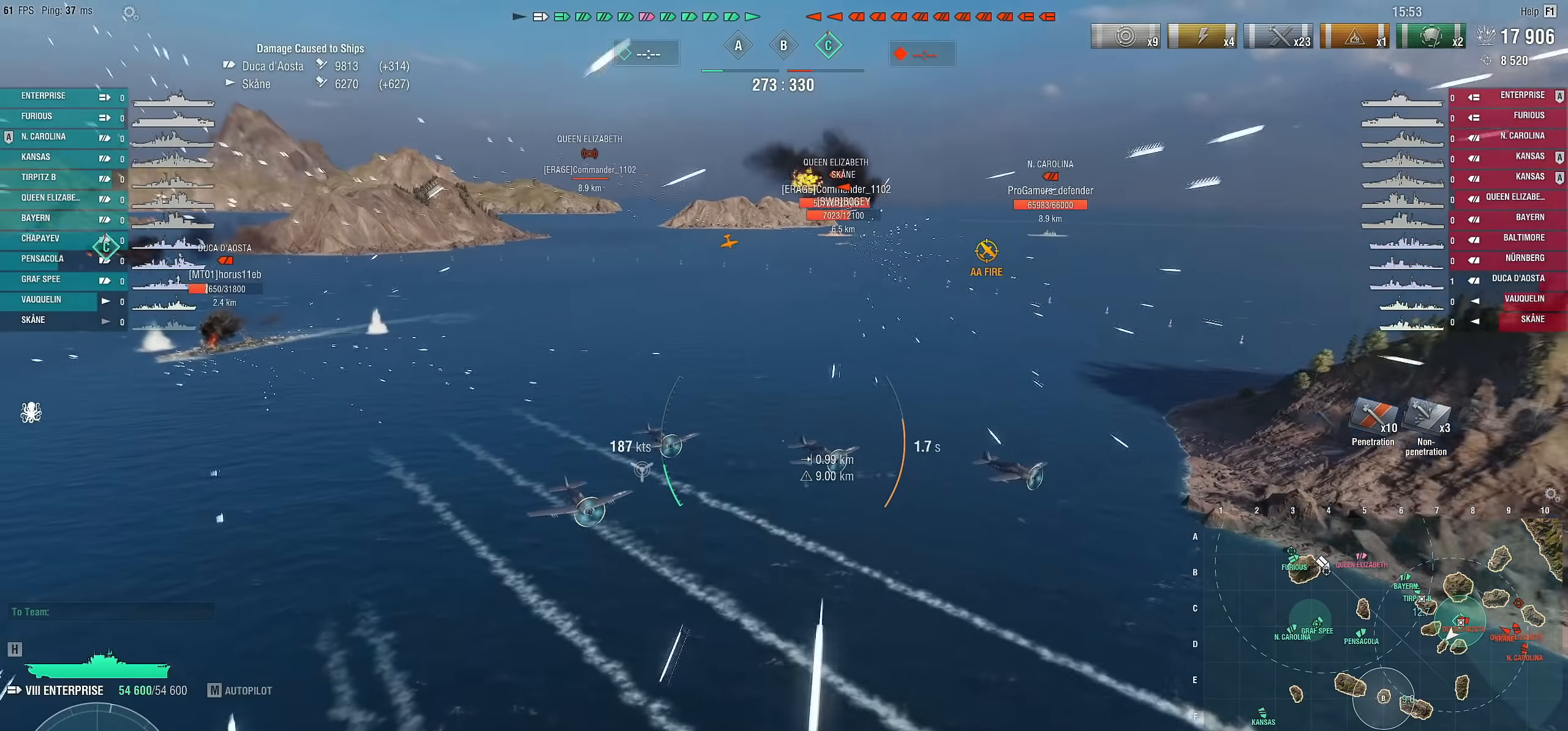
{"keys": ["a"], "mouse": [], "mouse_move": "still", "events": [[133, "d", "down"], [366, "d", "up"], [466, "a", "down"]]}
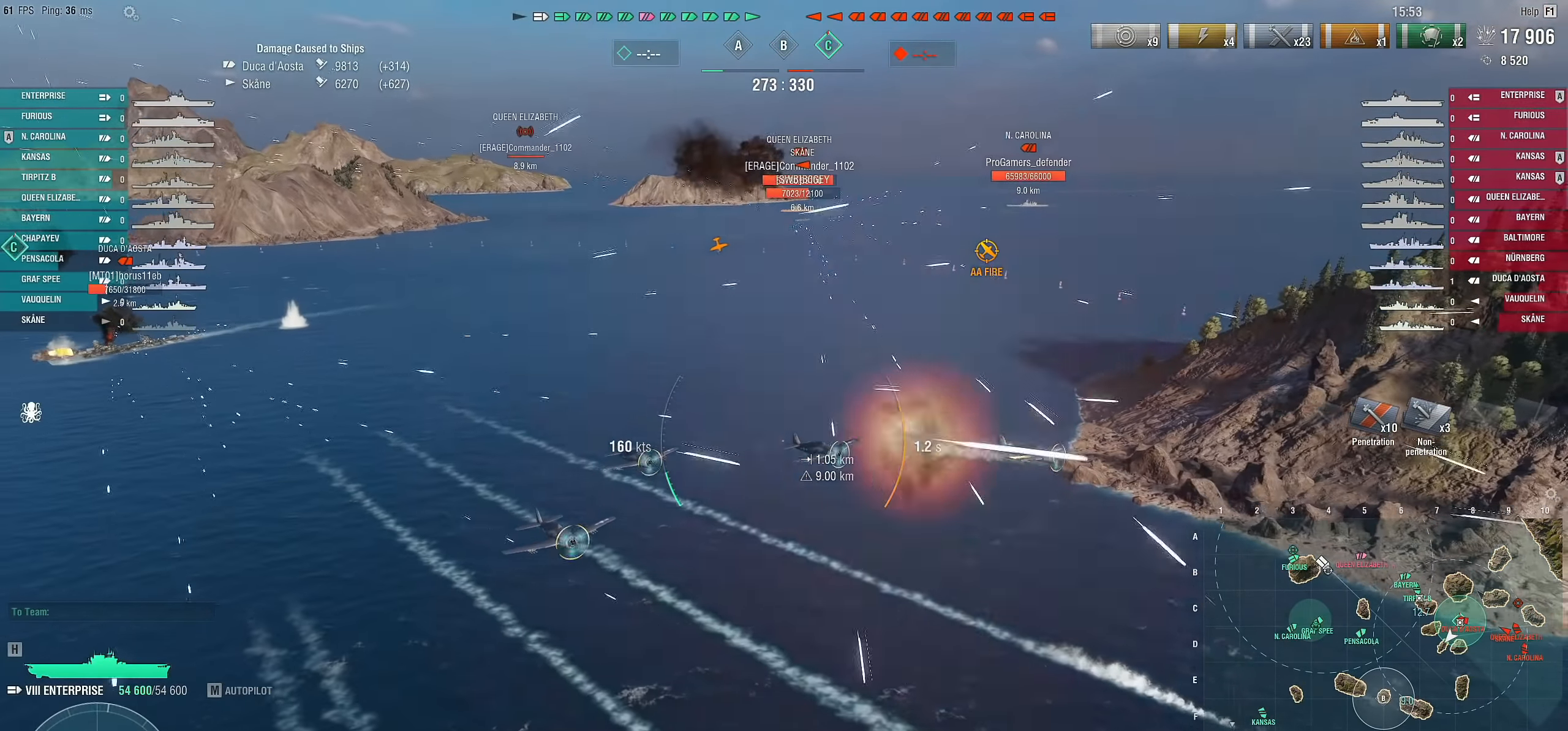
{"keys": ["a"], "mouse": [], "mouse_move": "left", "events": []}
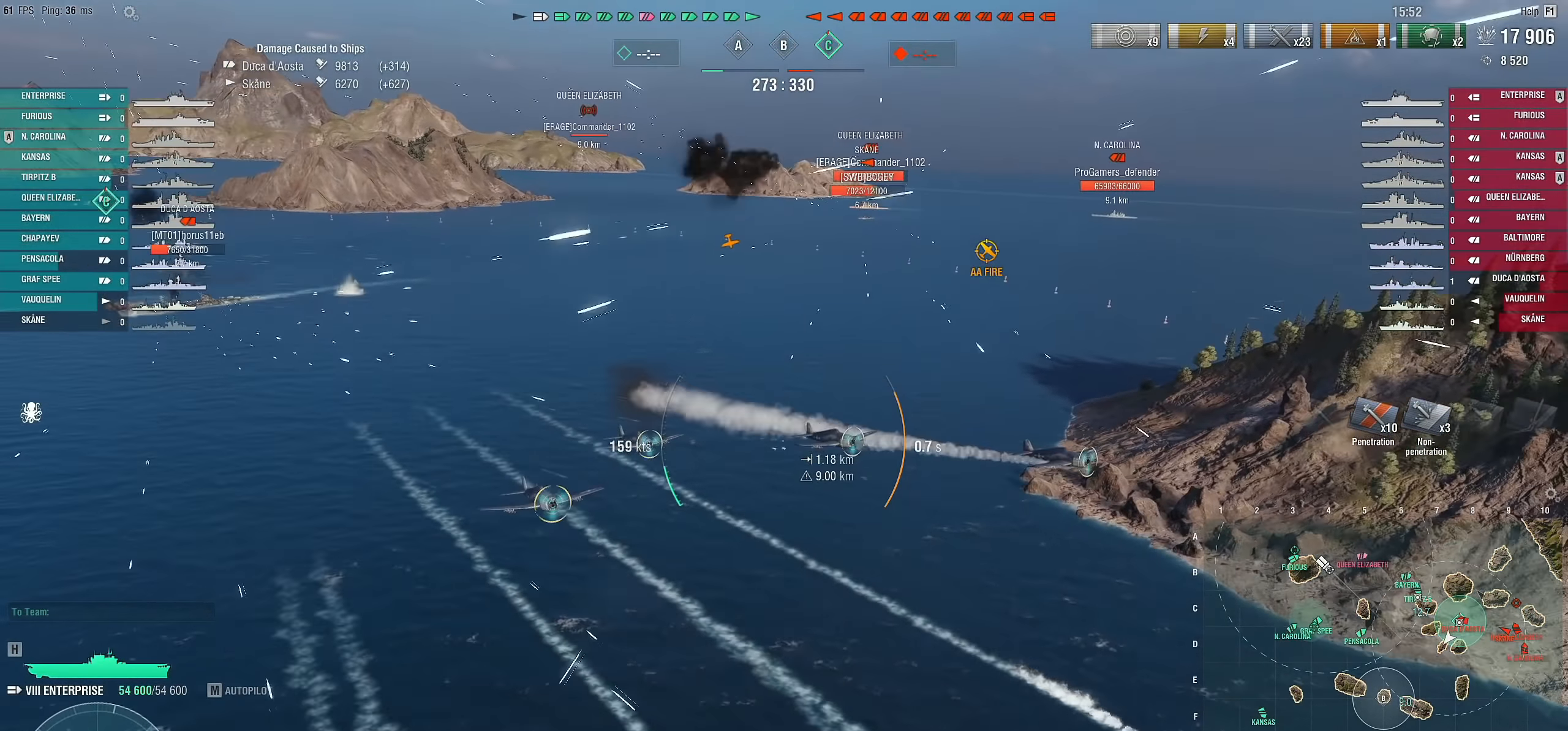
{"keys": ["a", "s"], "mouse": [], "mouse_move": "left", "events": [[216, "s", "down"]]}
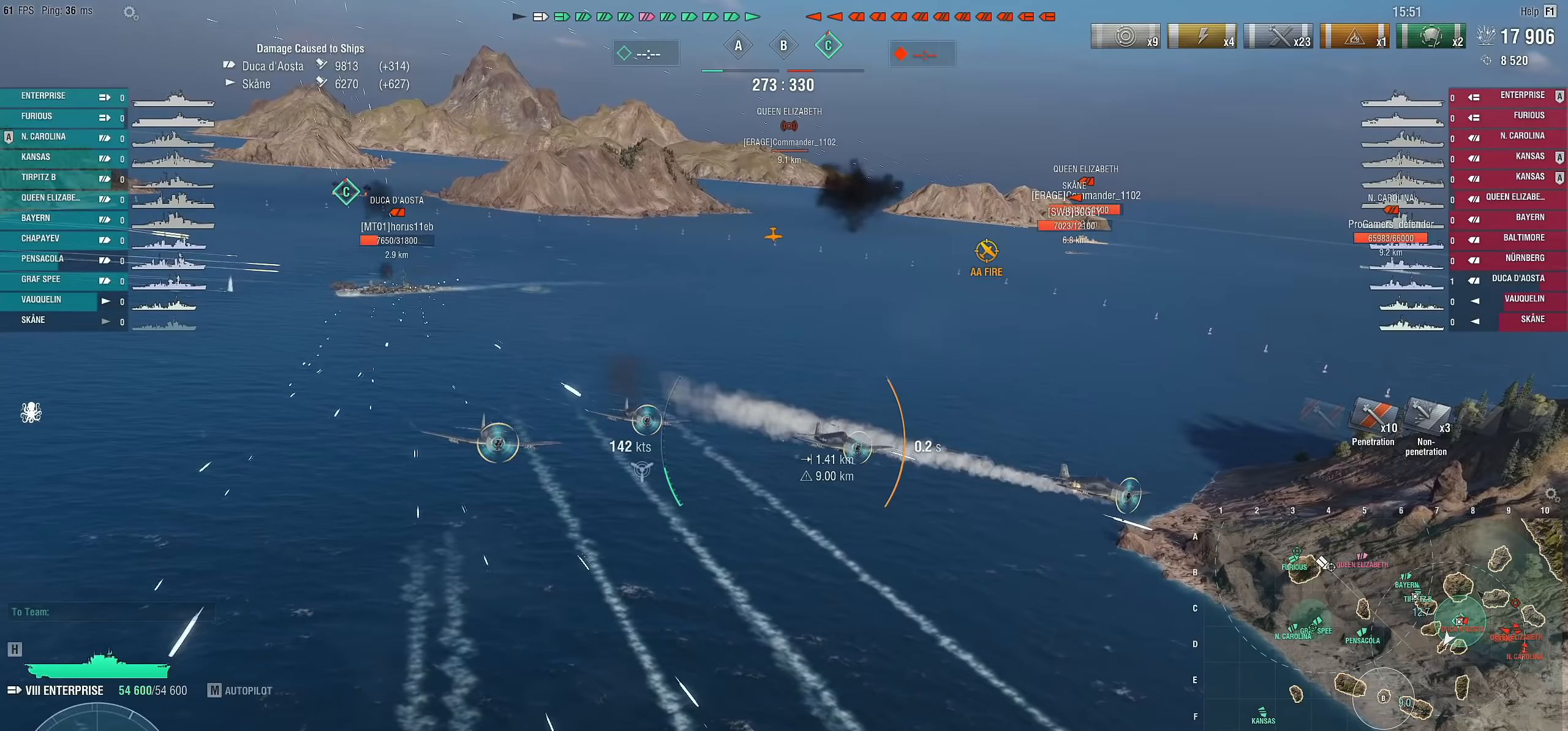
{"keys": ["a", "s"], "mouse": [], "mouse_move": "still", "events": []}
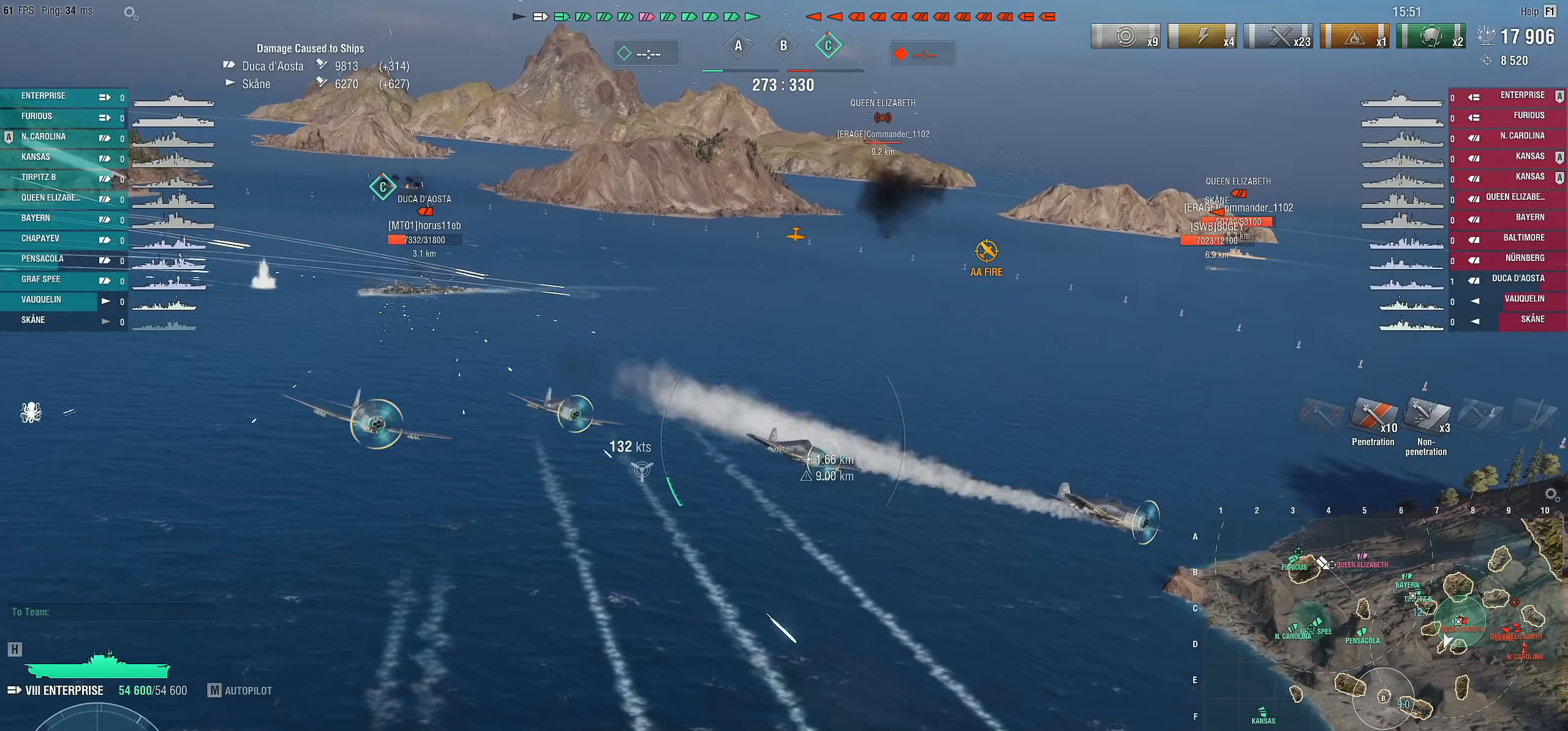
{"keys": ["a", "s"], "mouse": [], "mouse_move": "still", "events": []}
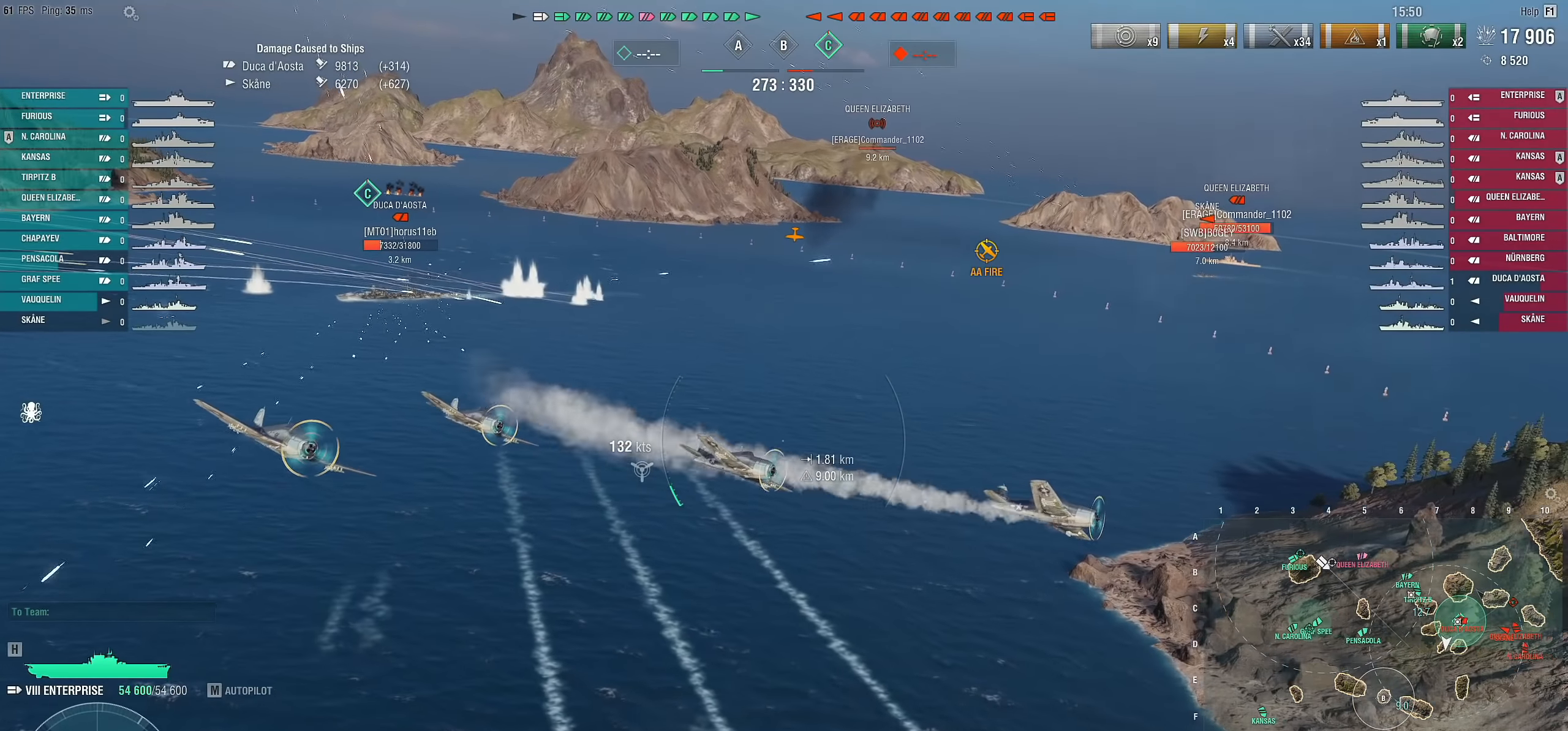
{"keys": ["a", "s"], "mouse": [], "mouse_move": "left", "events": []}
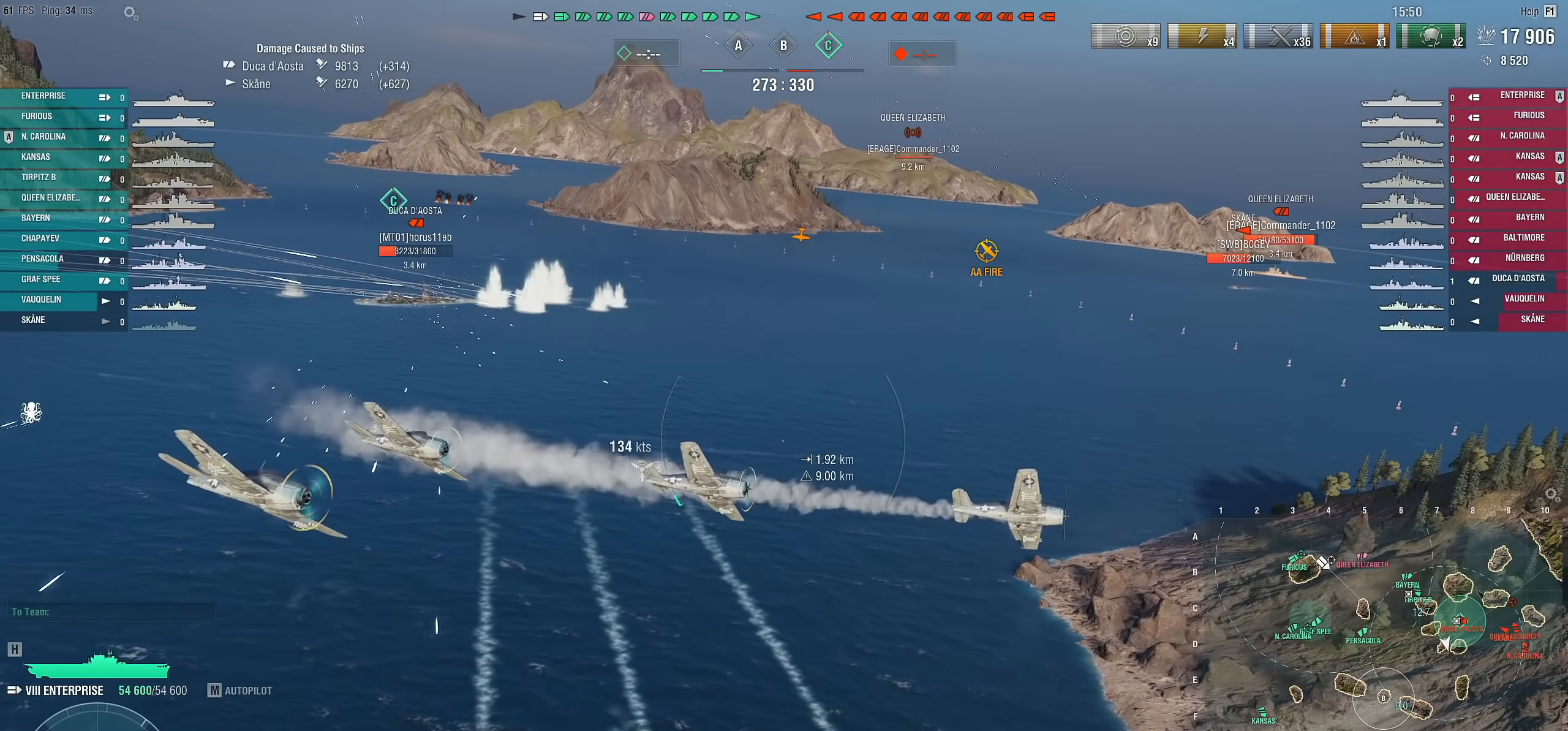
{"keys": ["a"], "mouse": [], "mouse_move": "left", "events": [[183, "s", "up"]]}
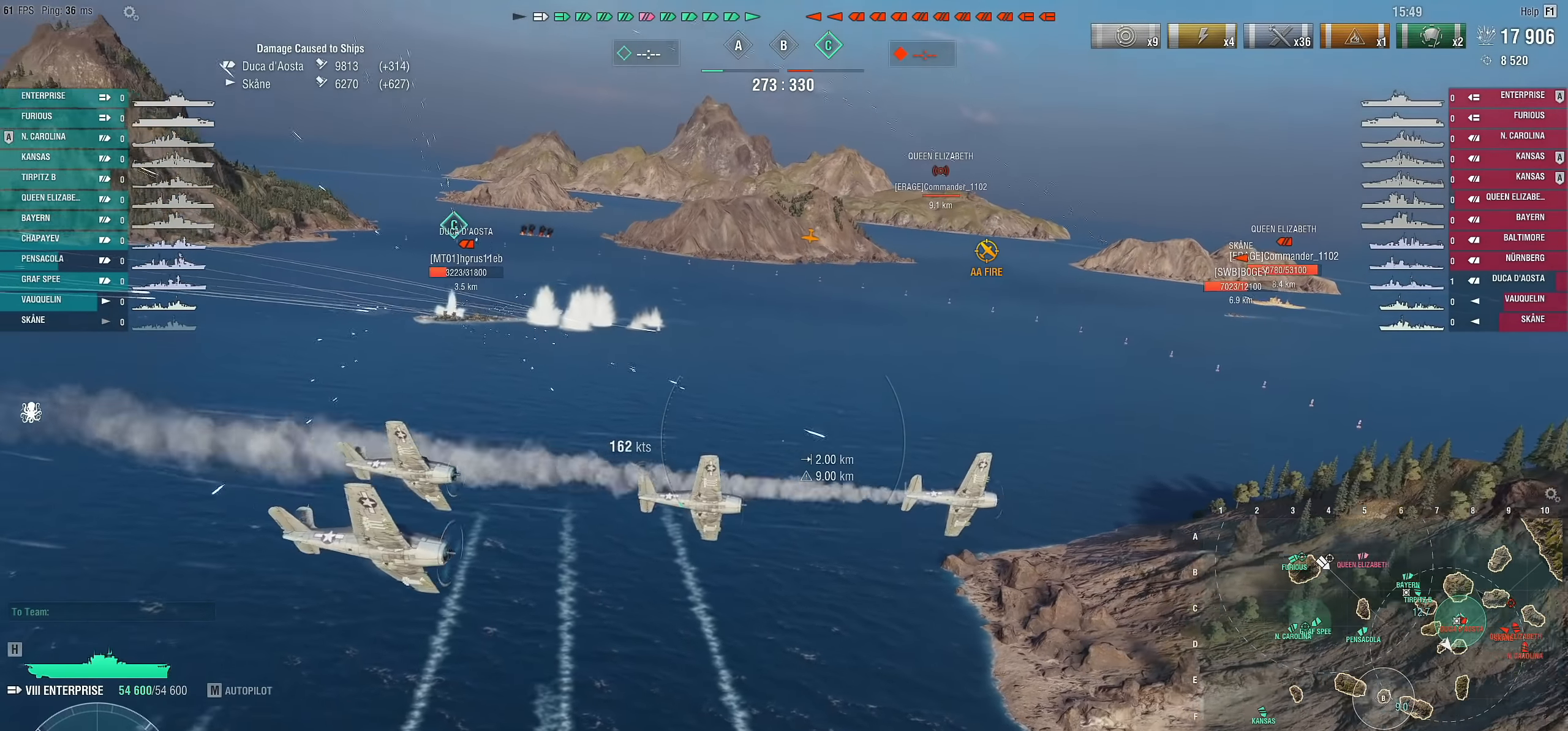
{"keys": ["a"], "mouse": [], "mouse_move": "left", "events": []}